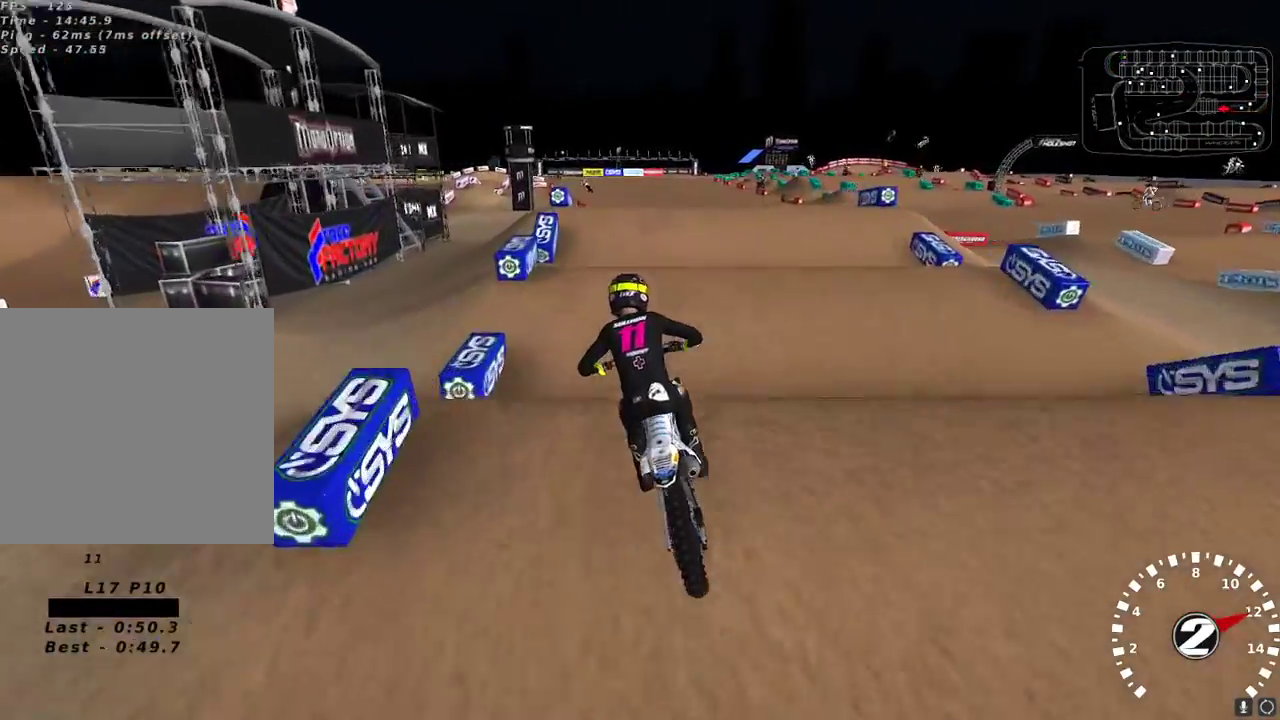
Gameplay with a controller (Xbox layout); each line is a JSON object with the inputs held at the frame after it. "events" lists button and stick changes between this image and that frame as [ms after this image, input, new state], when the widget could be followed in between.
{"buttons": ["R2"], "left_stick": "center", "right_stick": "center", "events": [[100, "right_stick", "center"], [333, "right_stick", "down"], [433, "right_stick", "center"]]}
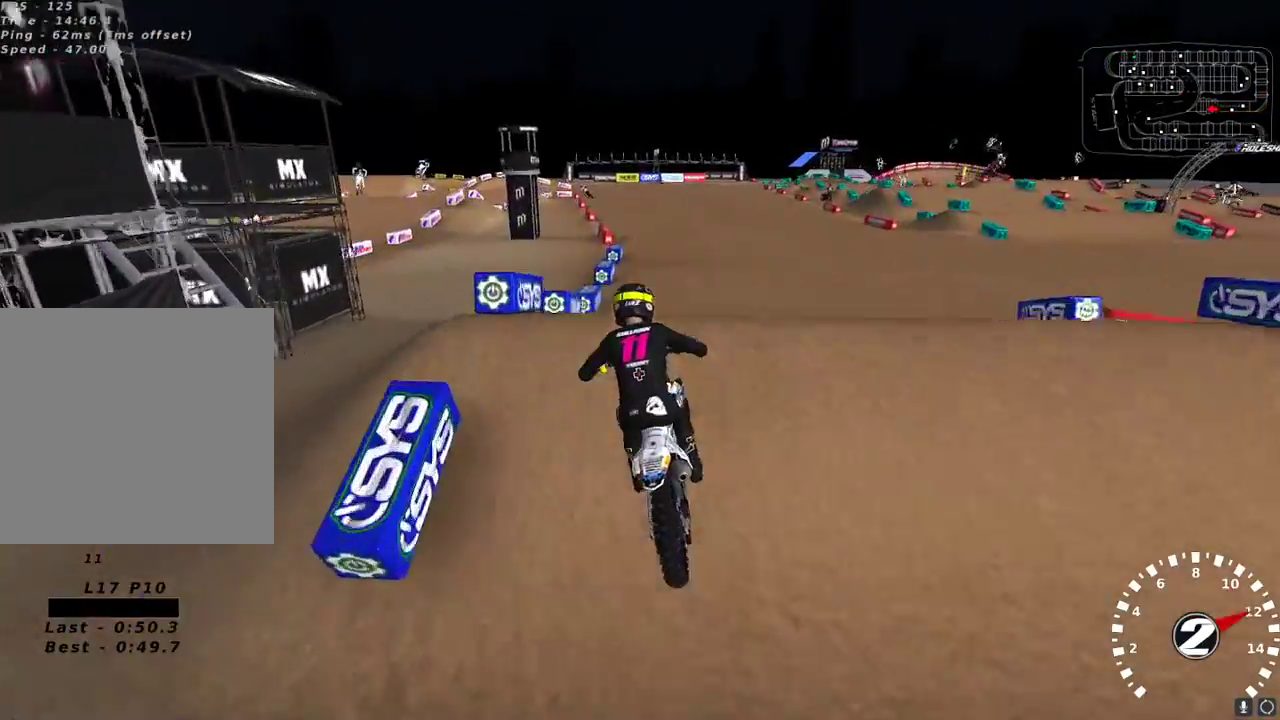
{"buttons": [], "left_stick": "center", "right_stick": "center", "events": [[83, "right_stick", "down"], [133, "right_stick", "center"], [150, "left_stick", "up-right"], [200, "L2", "down"], [200, "R2", "up"], [467, "left_stick", "center"], [483, "L2", "up"]]}
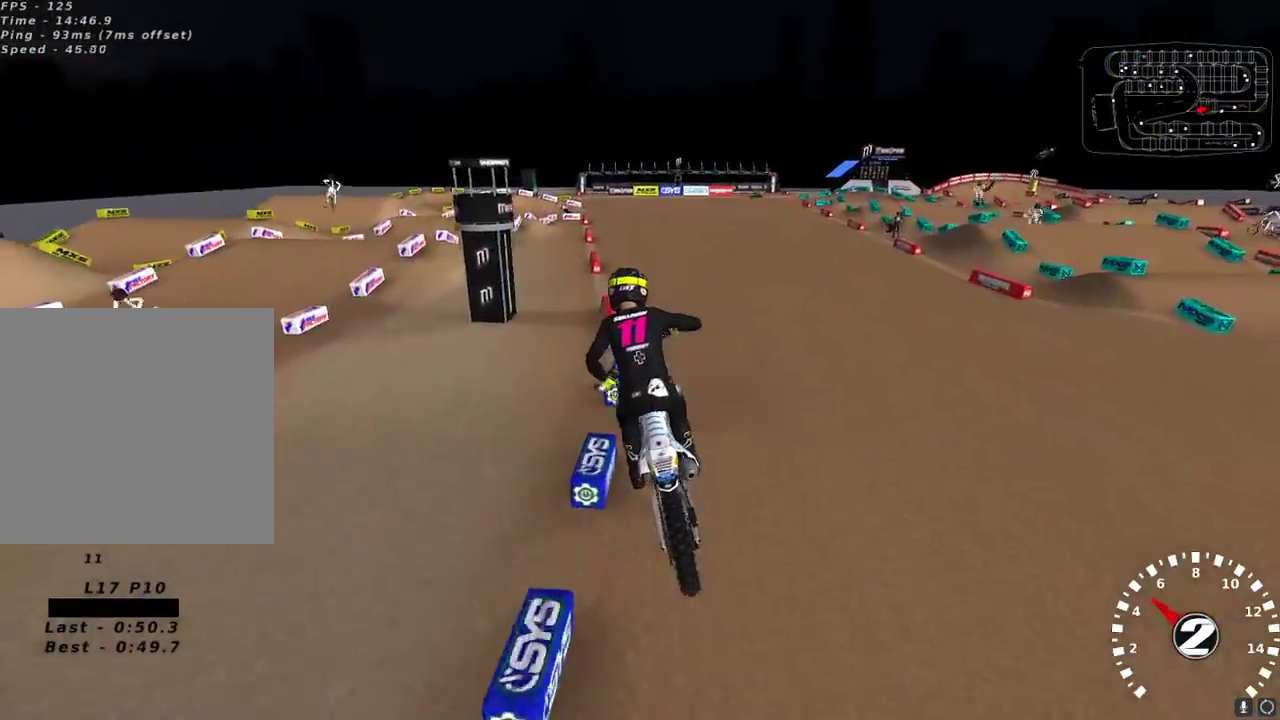
{"buttons": ["R2"], "left_stick": "center", "right_stick": "up-left", "events": [[17, "R2", "down"], [33, "left_stick", "left"], [33, "right_stick", "up"], [67, "A", "down"], [183, "A", "up"], [183, "left_stick", "center"], [283, "right_stick", "left"], [333, "right_stick", "up-left"], [400, "left_stick", "left"], [467, "left_stick", "center"]]}
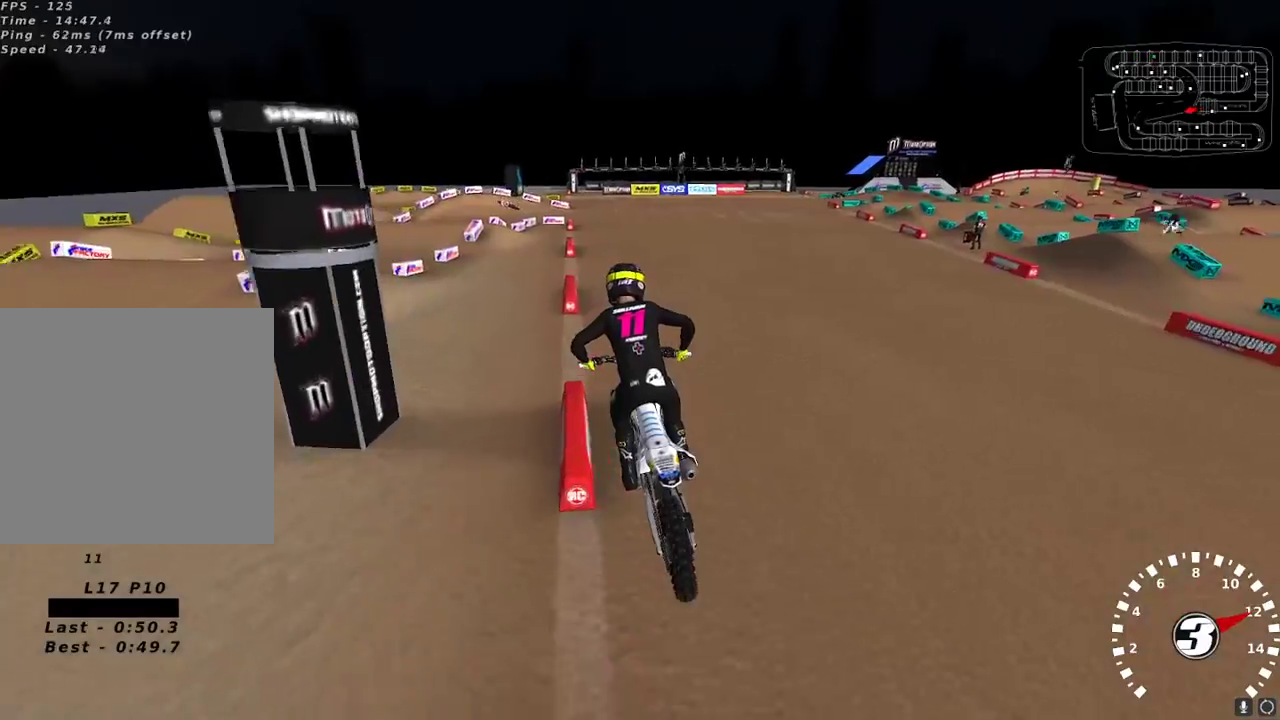
{"buttons": ["R2"], "left_stick": "down-left", "right_stick": "center", "events": [[383, "left_stick", "down-left"], [483, "right_stick", "center"]]}
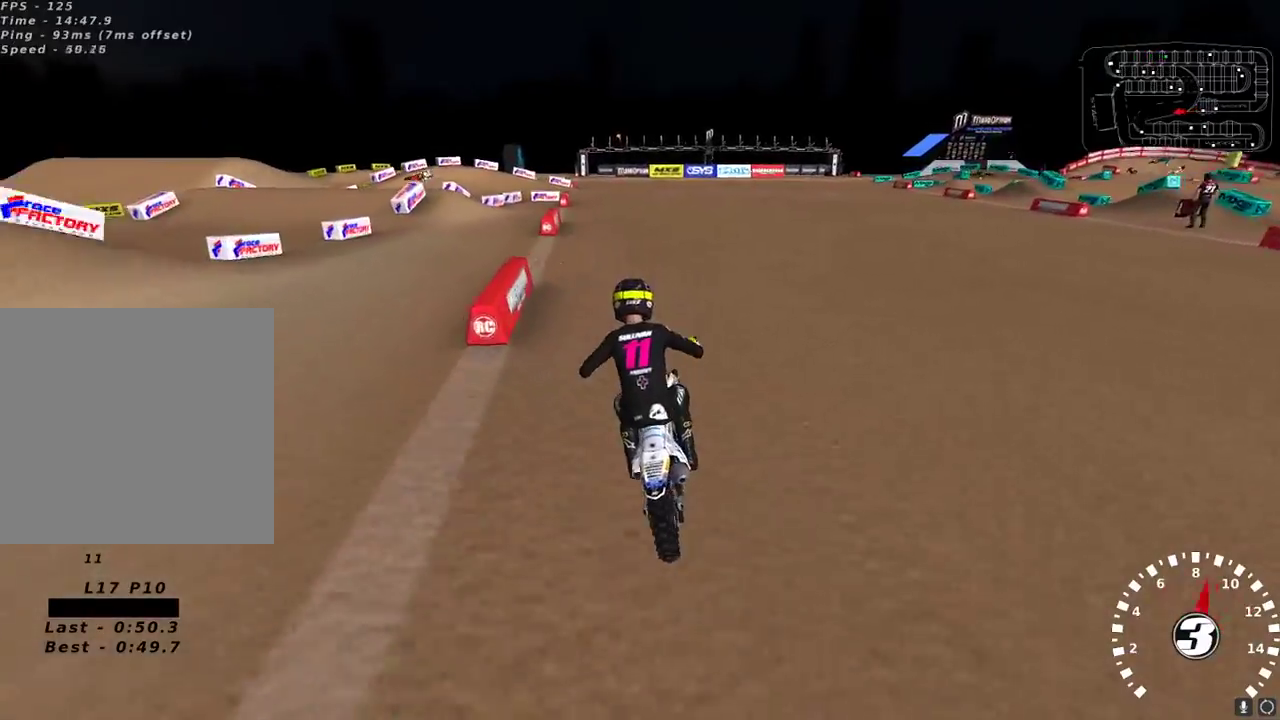
{"buttons": ["X", "R2"], "left_stick": "center", "right_stick": "center", "events": [[383, "X", "down"], [433, "X", "up"], [433, "left_stick", "center"], [500, "X", "down"]]}
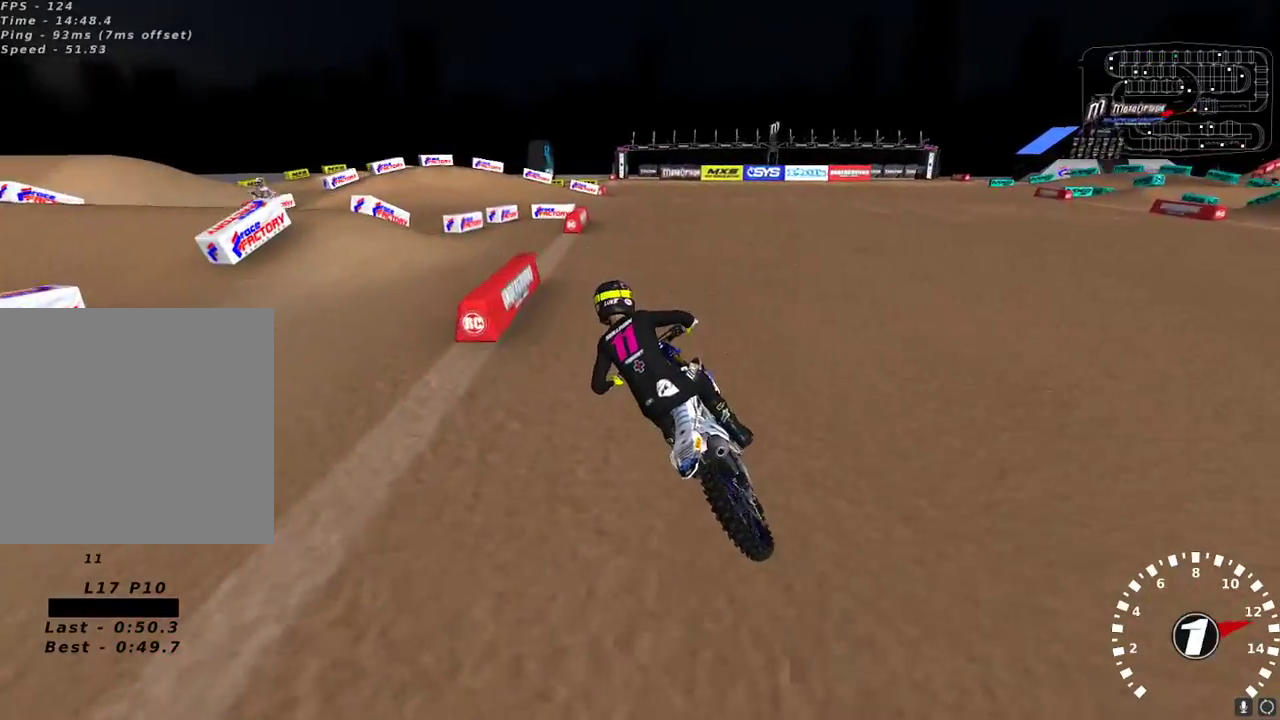
{"buttons": [], "left_stick": "center", "right_stick": "center", "events": [[67, "X", "up"], [117, "left_stick", "down-left"], [133, "R2", "up"], [150, "Y", "down"], [250, "Y", "up"], [283, "left_stick", "center"]]}
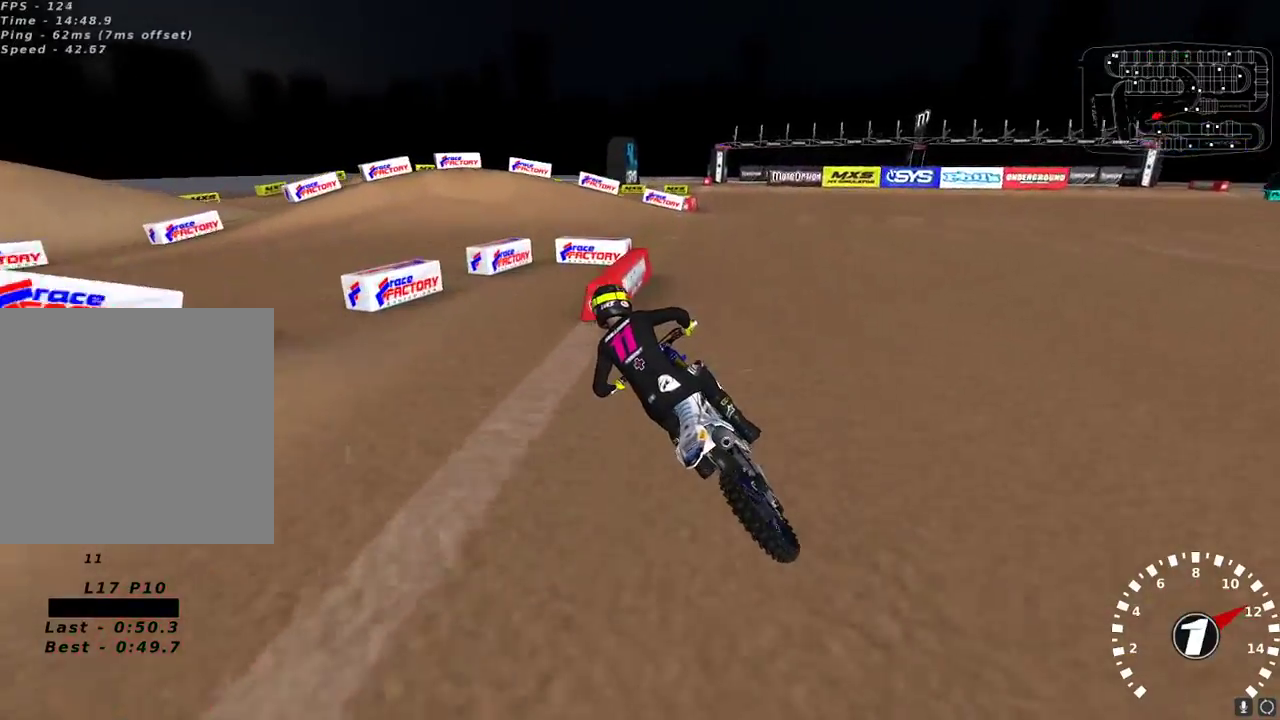
{"buttons": [], "left_stick": "center", "right_stick": "center", "events": [[17, "R2", "down"], [100, "R2", "up"]]}
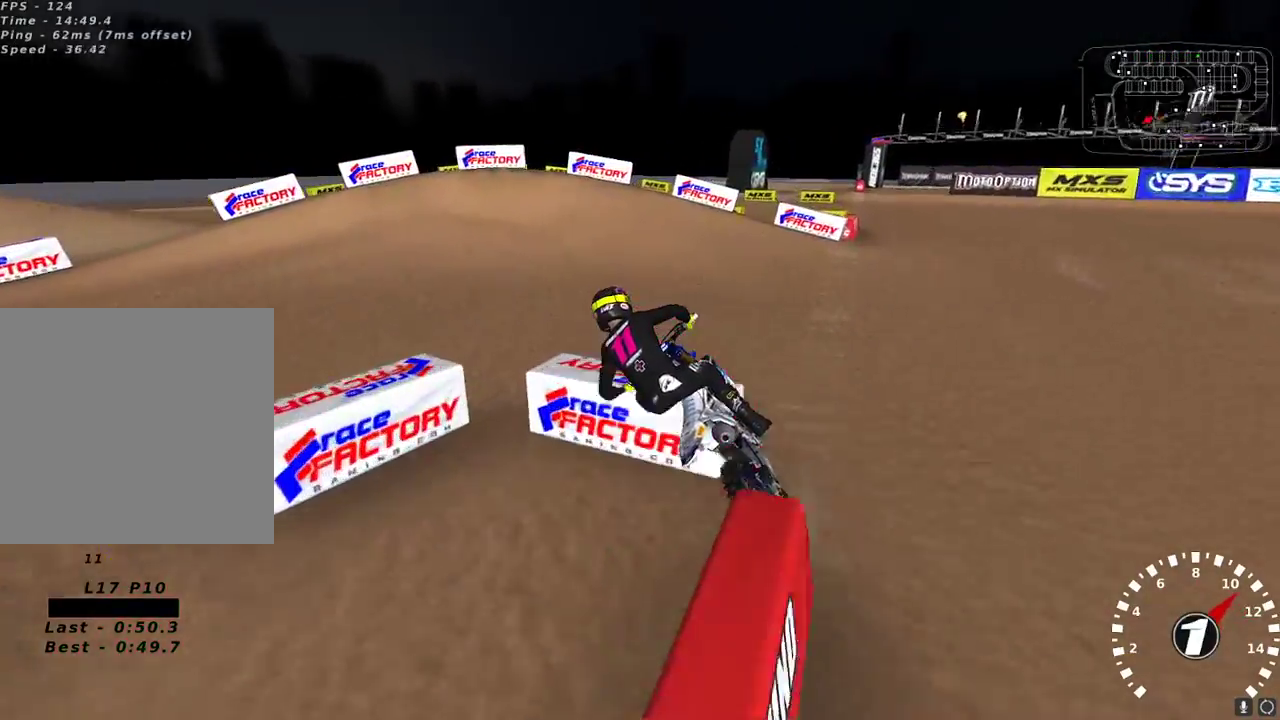
{"buttons": ["Y", "L2"], "left_stick": "left", "right_stick": "center", "events": [[383, "Y", "down"], [400, "L2", "down"], [400, "left_stick", "left"]]}
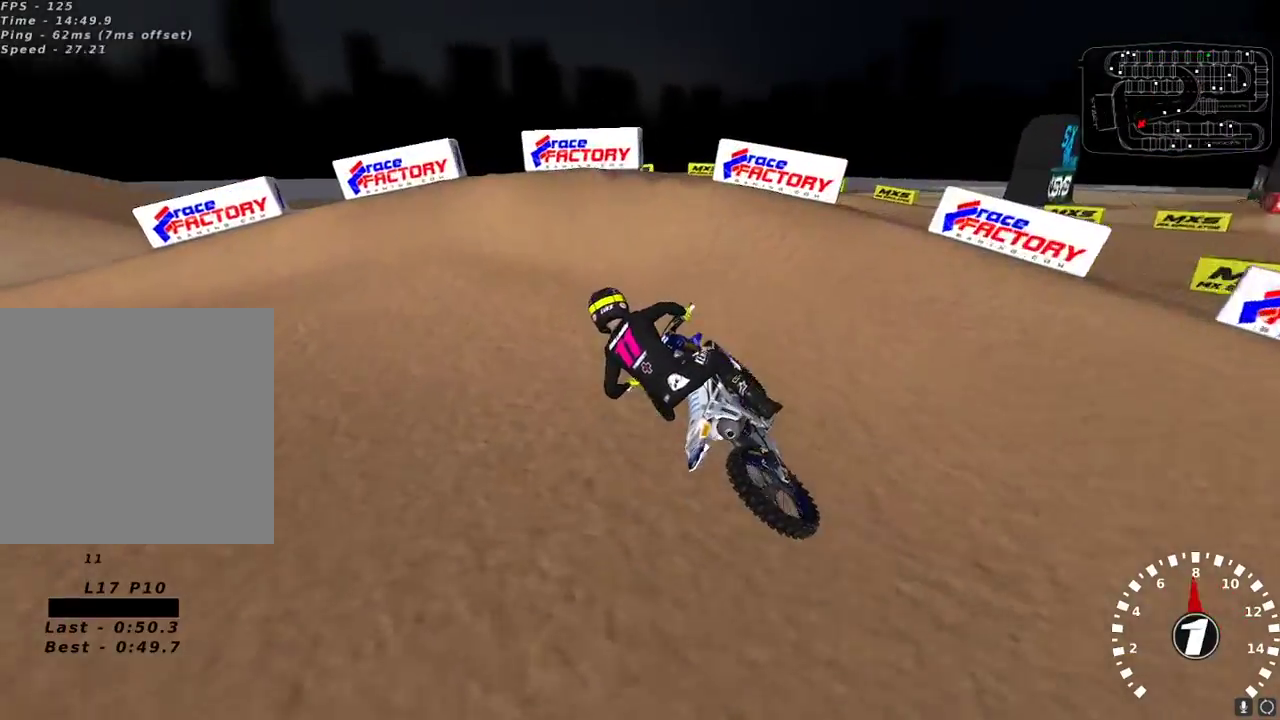
{"buttons": ["R2"], "left_stick": "up-right", "right_stick": "up-left", "events": [[83, "L2", "up"], [83, "Y", "up"], [267, "right_stick", "left"], [367, "R2", "down"], [400, "left_stick", "center"], [450, "right_stick", "up-left"], [500, "left_stick", "up-right"]]}
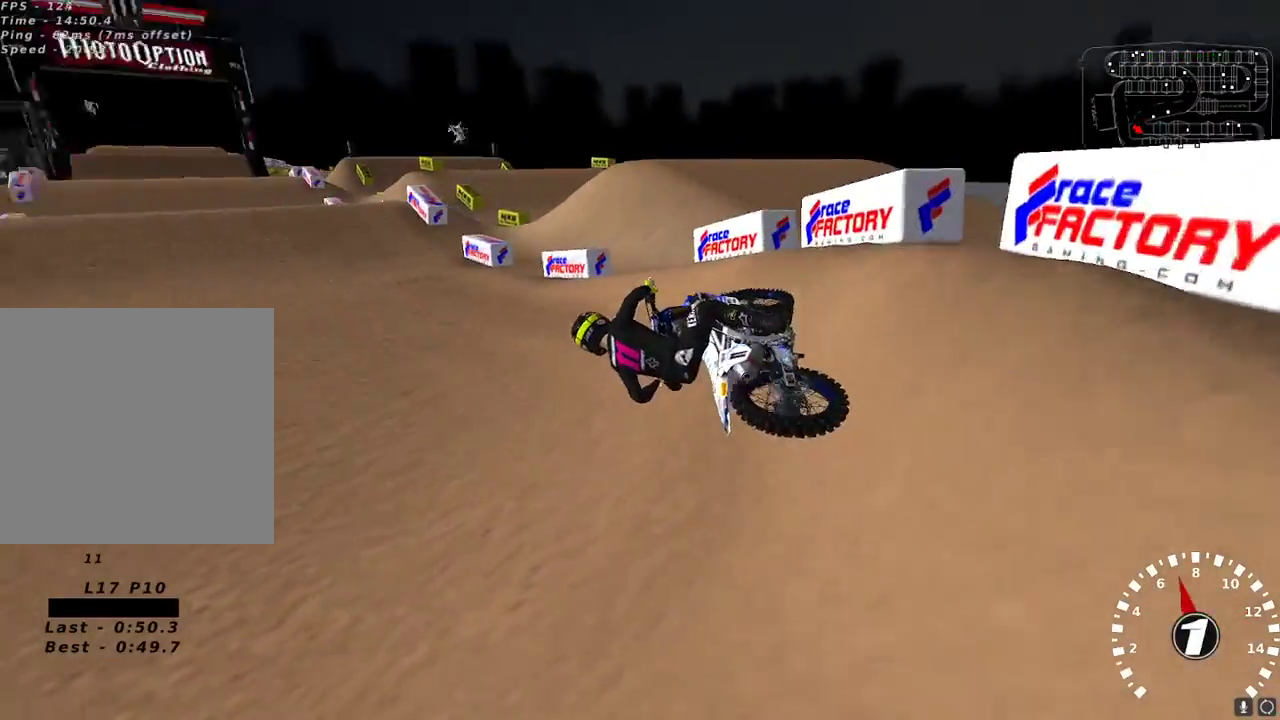
{"buttons": ["R2"], "left_stick": "up-right", "right_stick": "up", "events": [[300, "right_stick", "up"], [333, "A", "down"], [467, "A", "up"]]}
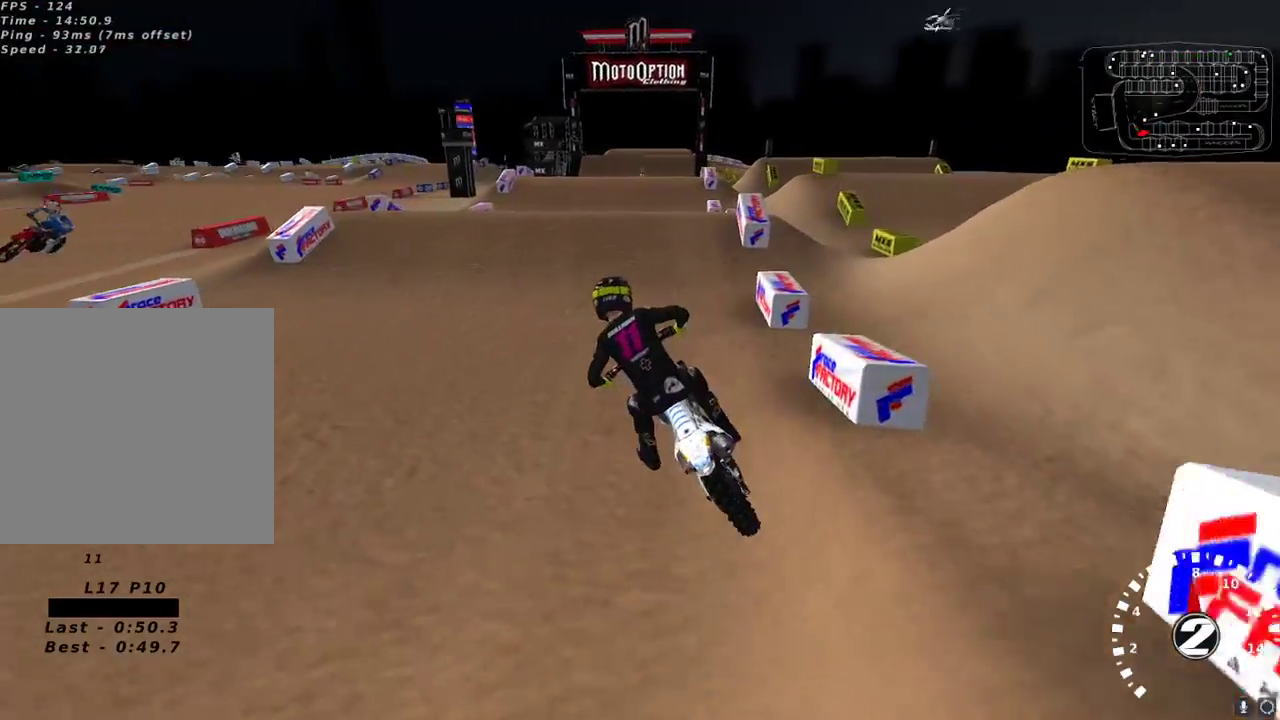
{"buttons": ["R2"], "left_stick": "center", "right_stick": "left", "events": [[233, "left_stick", "center"], [400, "left_stick", "right"], [467, "left_stick", "center"], [500, "right_stick", "left"]]}
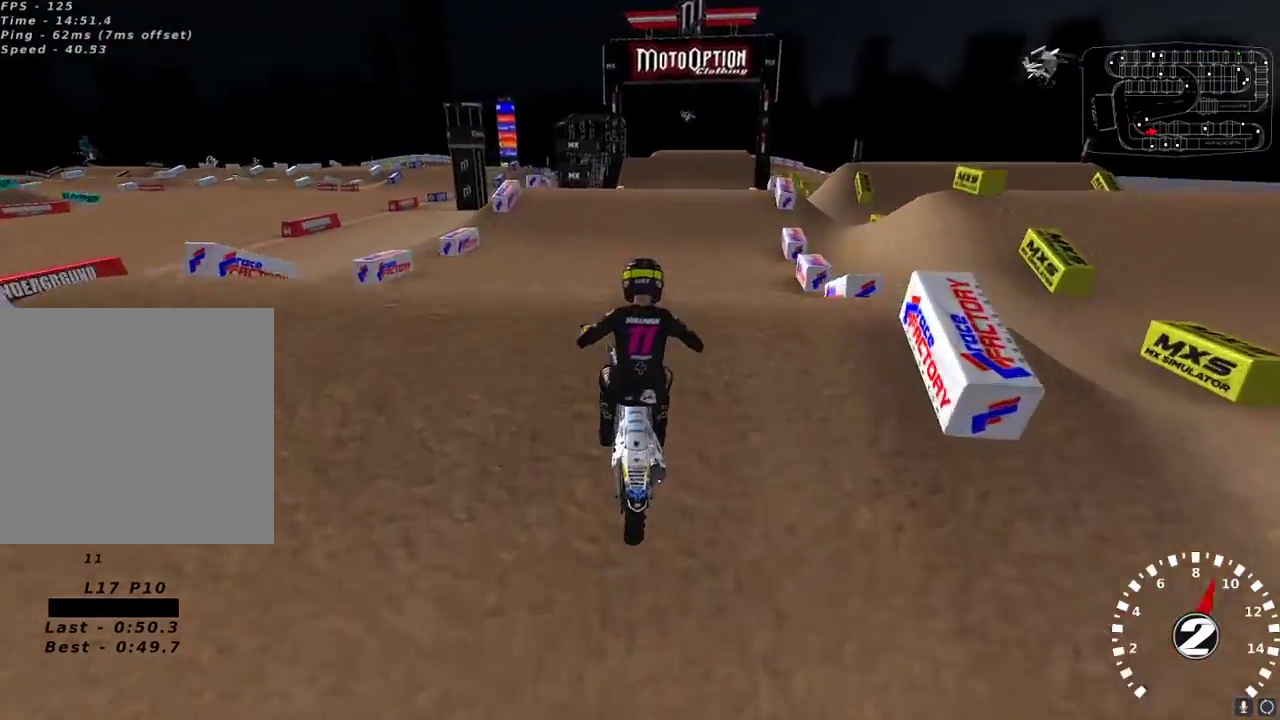
{"buttons": ["R2"], "left_stick": "center", "right_stick": "center", "events": [[83, "right_stick", "down-left"], [117, "R2", "up"], [117, "left_stick", "left"], [250, "left_stick", "up"], [267, "right_stick", "center"], [283, "L2", "down"], [367, "A", "down"], [417, "L2", "up"], [433, "R2", "down"], [433, "left_stick", "center"], [450, "A", "up"]]}
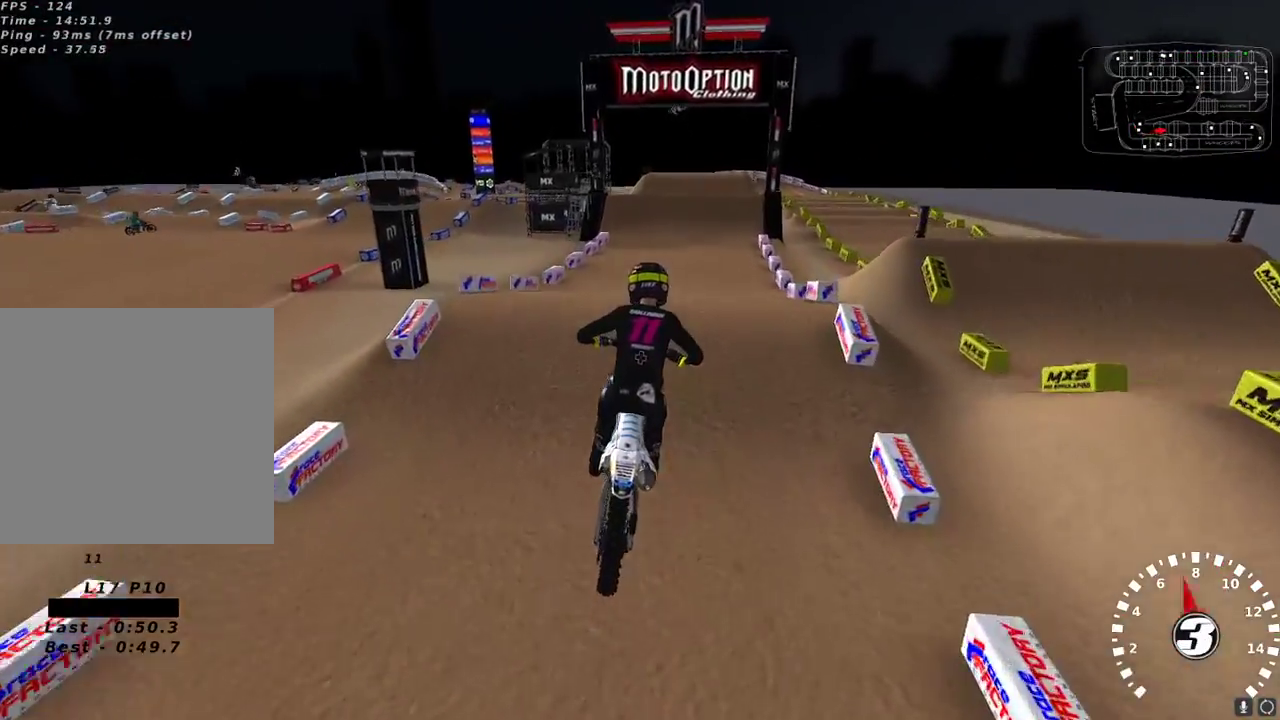
{"buttons": ["R2"], "left_stick": "right", "right_stick": "up-left", "events": [[100, "left_stick", "left"], [183, "right_stick", "up-left"], [267, "left_stick", "center"], [317, "R3", "down"], [417, "R3", "up"], [467, "left_stick", "right"]]}
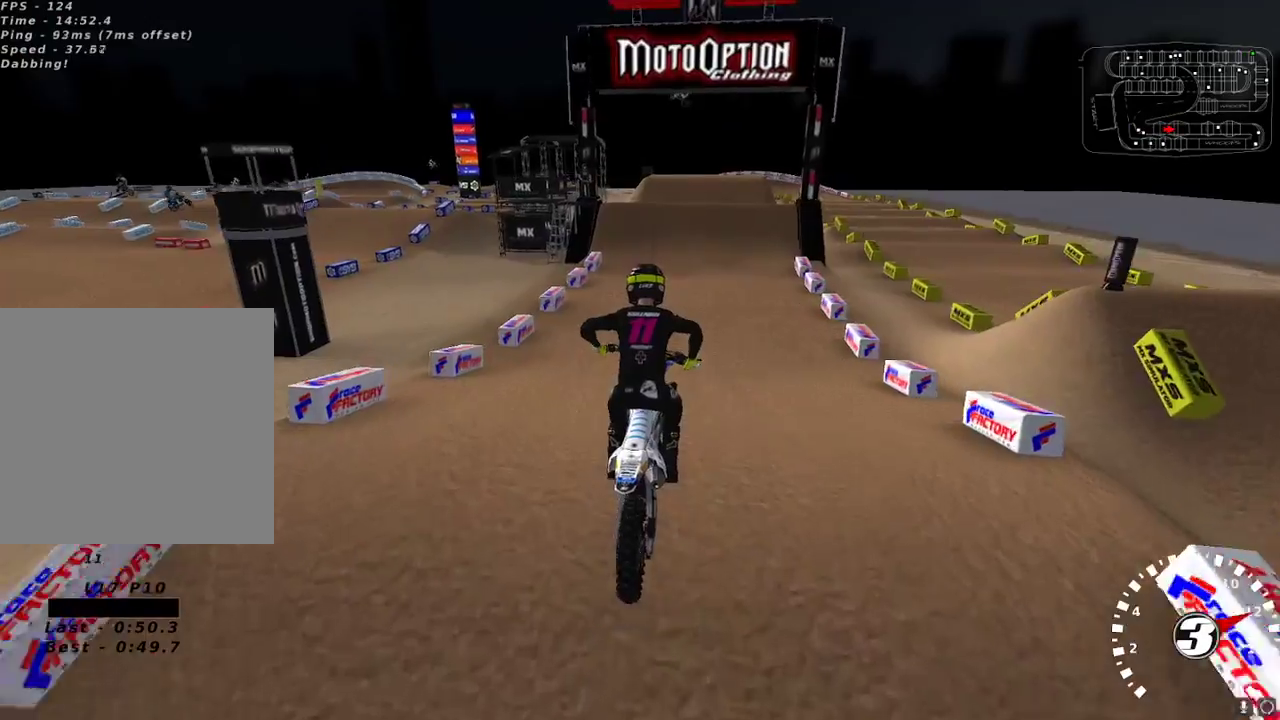
{"buttons": ["R2"], "left_stick": "center", "right_stick": "up", "events": [[17, "right_stick", "up"], [100, "left_stick", "center"]]}
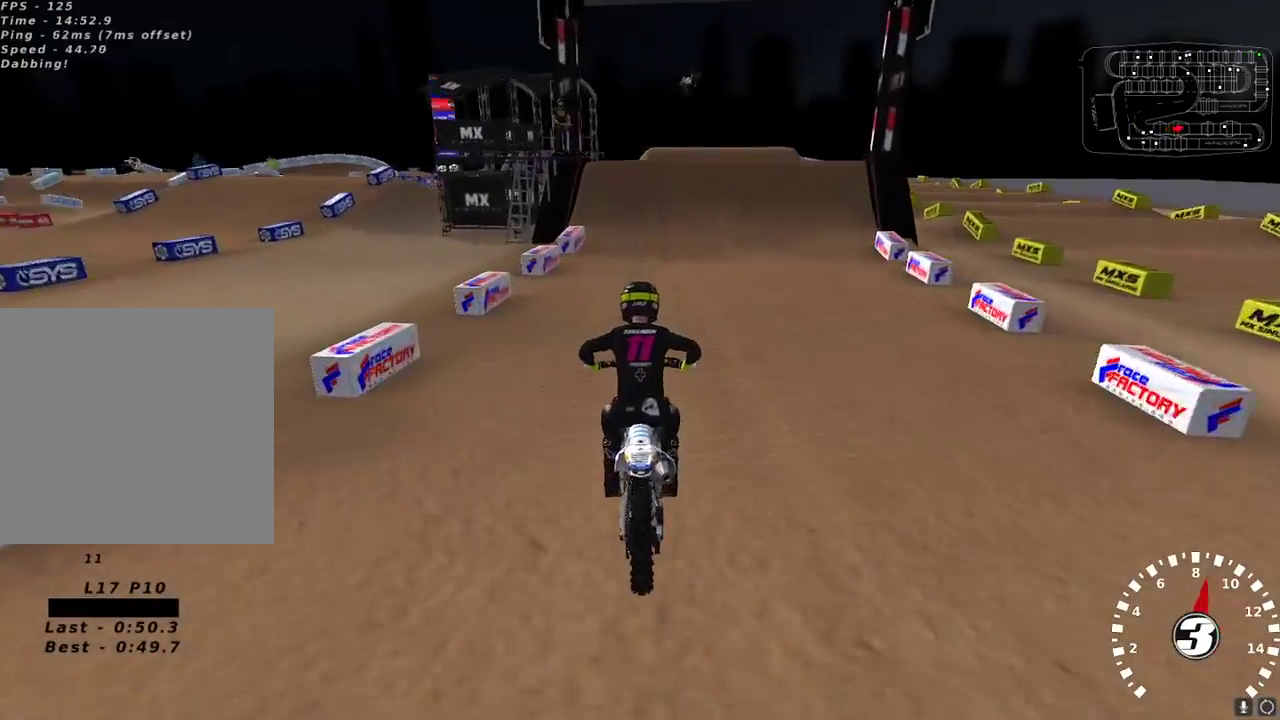
{"buttons": [], "left_stick": "center", "right_stick": "up", "events": [[333, "right_stick", "up-right"], [383, "X", "down"], [467, "X", "up"], [483, "R2", "up"], [483, "right_stick", "up"]]}
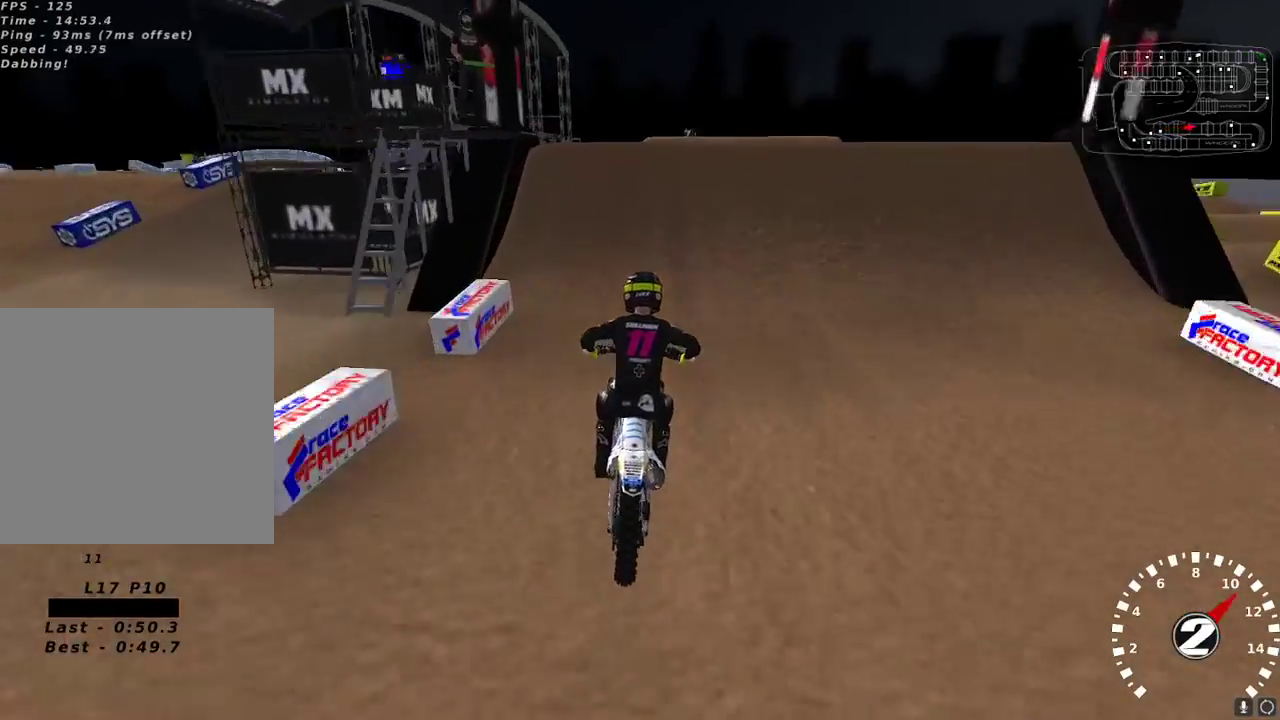
{"buttons": [], "left_stick": "up-right", "right_stick": "down-left", "events": [[283, "L2", "down"], [283, "left_stick", "right"], [383, "left_stick", "up-right"], [400, "right_stick", "left"], [467, "L2", "up"], [467, "right_stick", "down-left"]]}
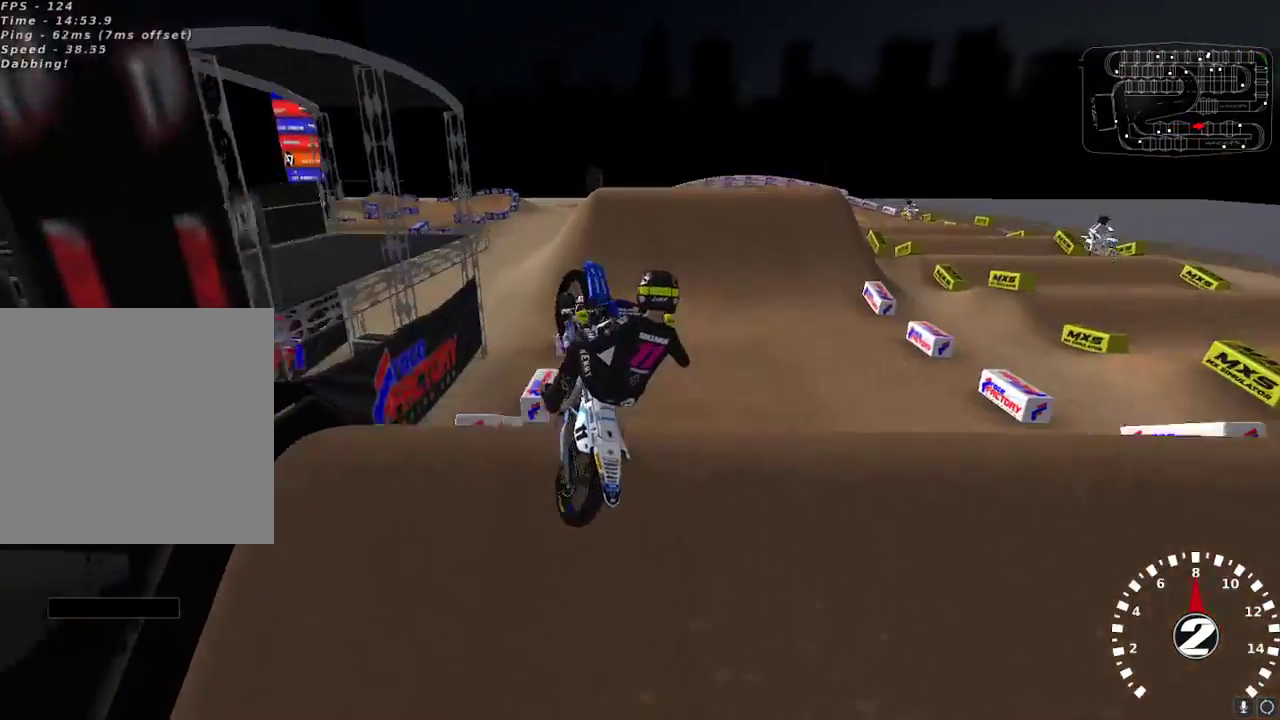
{"buttons": ["R2"], "left_stick": "left", "right_stick": "down-left", "events": [[17, "L2", "down"], [83, "left_stick", "center"], [117, "R2", "down"], [133, "L2", "up"], [183, "right_stick", "down"], [250, "left_stick", "left"], [300, "R3", "down"], [383, "R3", "up"], [433, "right_stick", "down-left"]]}
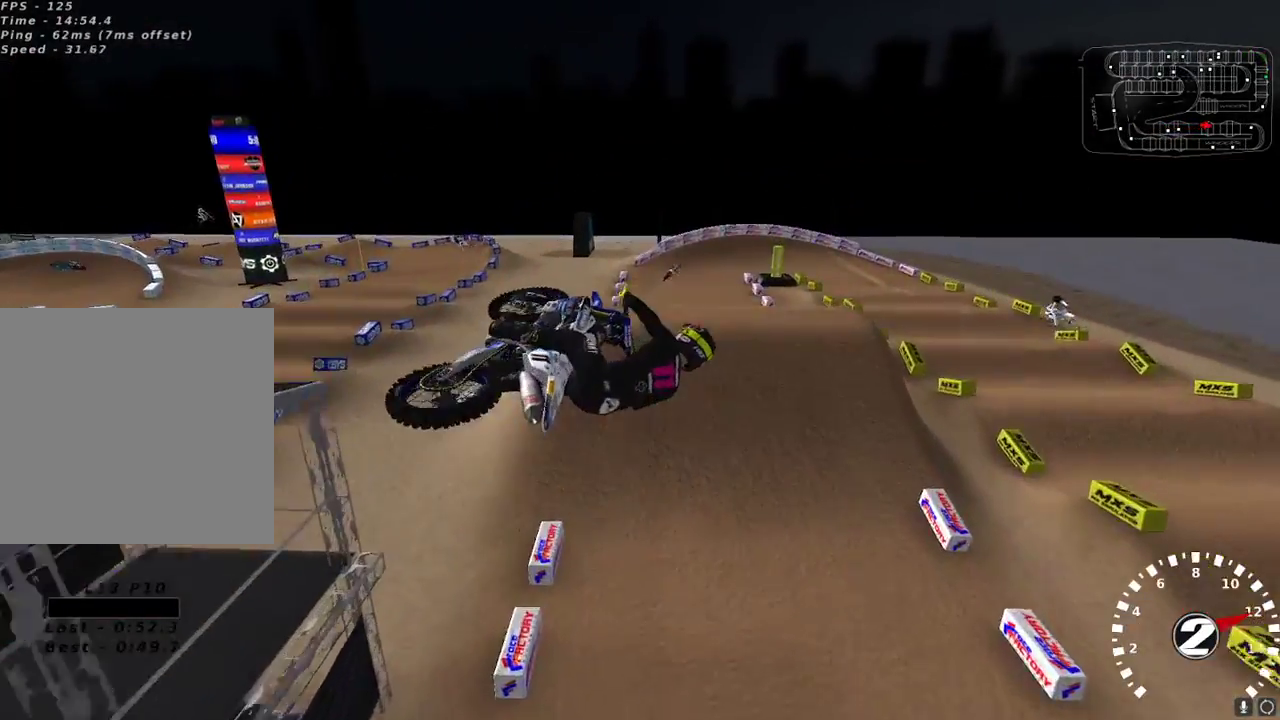
{"buttons": ["R2"], "left_stick": "left", "right_stick": "left", "events": [[50, "right_stick", "left"]]}
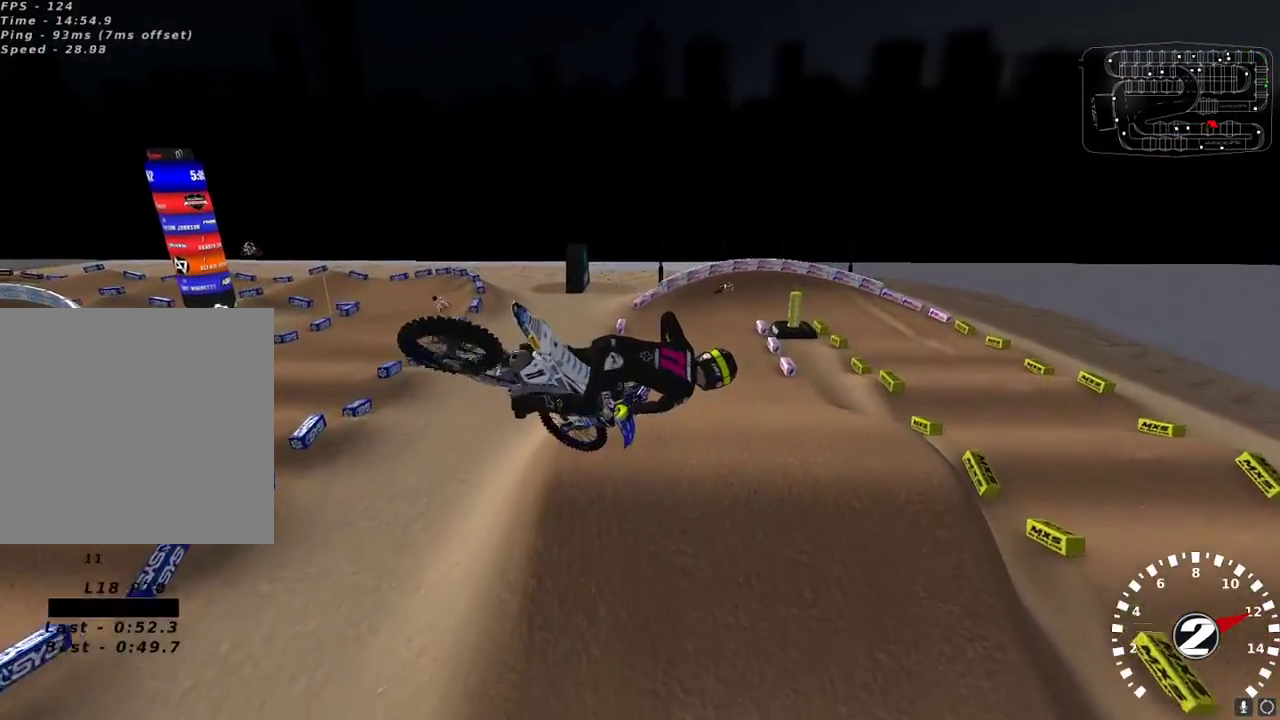
{"buttons": ["R2"], "left_stick": "center", "right_stick": "center", "events": [[17, "left_stick", "center"], [317, "right_stick", "center"]]}
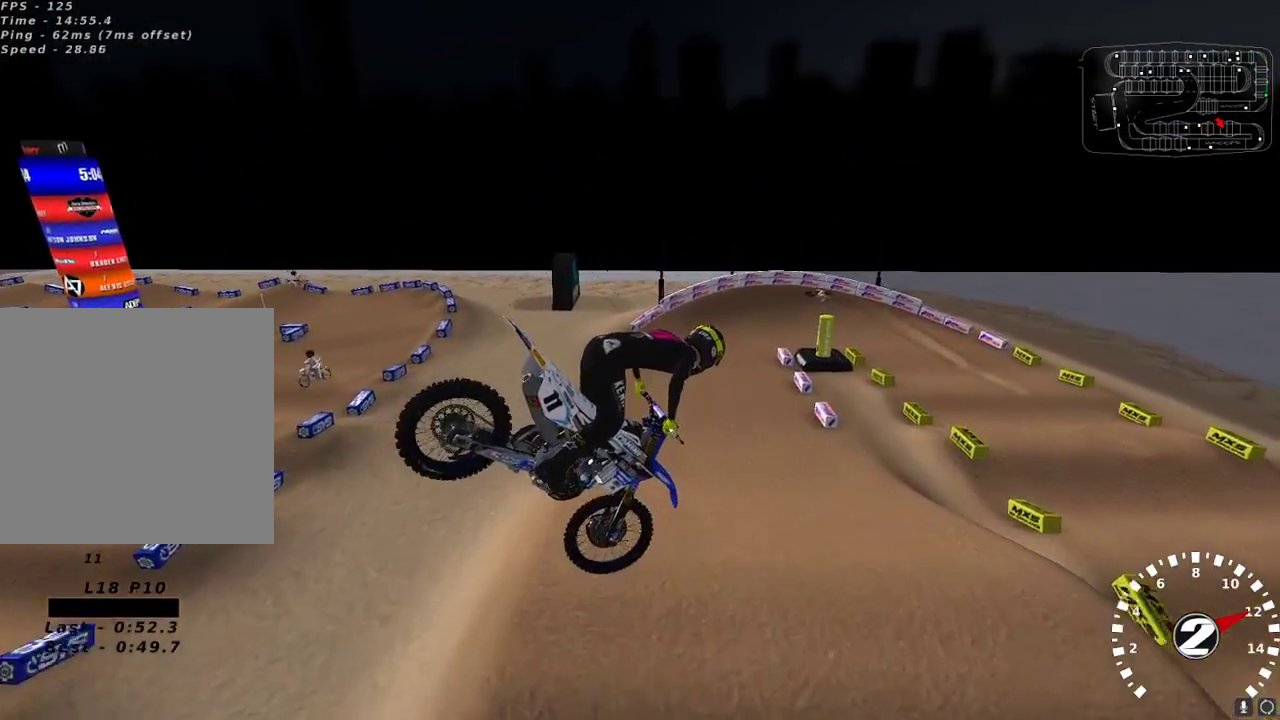
{"buttons": ["R2"], "left_stick": "right", "right_stick": "up", "events": [[233, "left_stick", "right"], [283, "left_stick", "center"], [283, "right_stick", "up-left"], [400, "left_stick", "right"], [417, "right_stick", "up"]]}
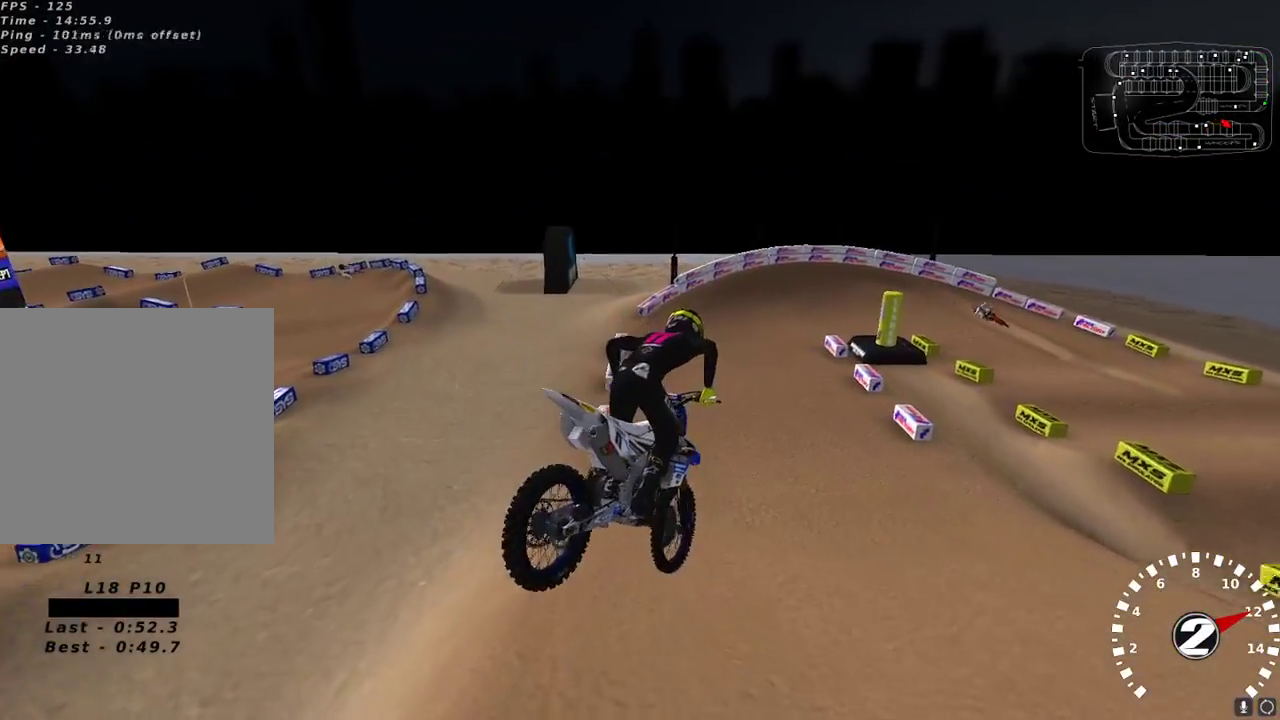
{"buttons": ["R2"], "left_stick": "center", "right_stick": "up", "events": [[200, "left_stick", "center"]]}
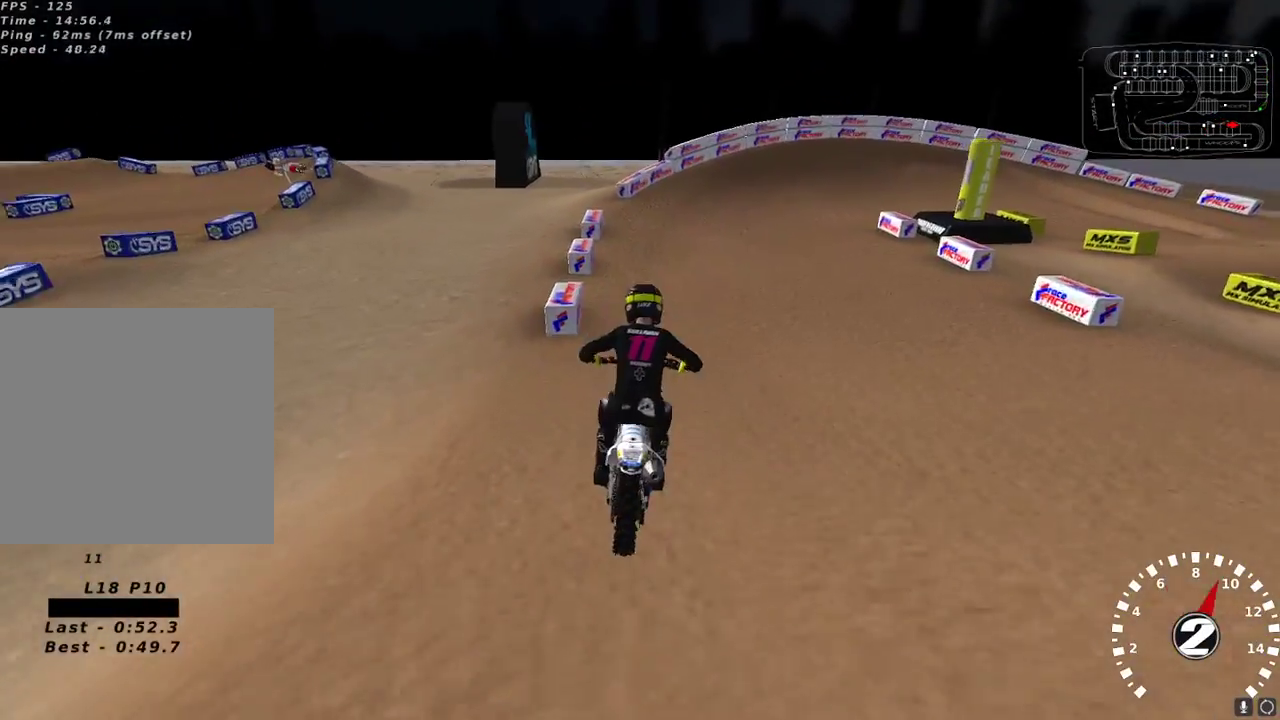
{"buttons": ["R2"], "left_stick": "center", "right_stick": "center", "events": [[33, "left_stick", "right"], [50, "right_stick", "center"], [267, "left_stick", "center"]]}
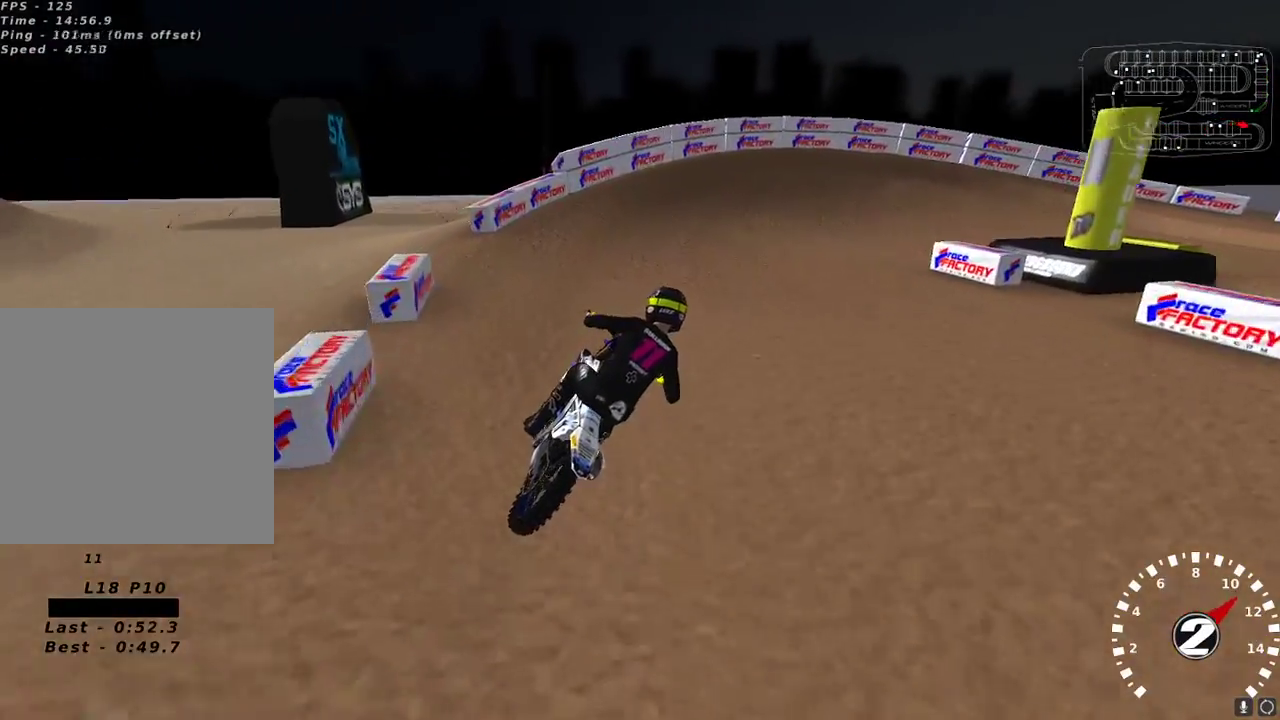
{"buttons": ["Y", "L2"], "left_stick": "up-right", "right_stick": "center", "events": [[167, "X", "down"], [183, "left_stick", "up-right"], [233, "left_stick", "center"], [250, "X", "up"], [317, "R2", "up"], [383, "left_stick", "up-right"], [400, "Y", "down"], [417, "L2", "down"]]}
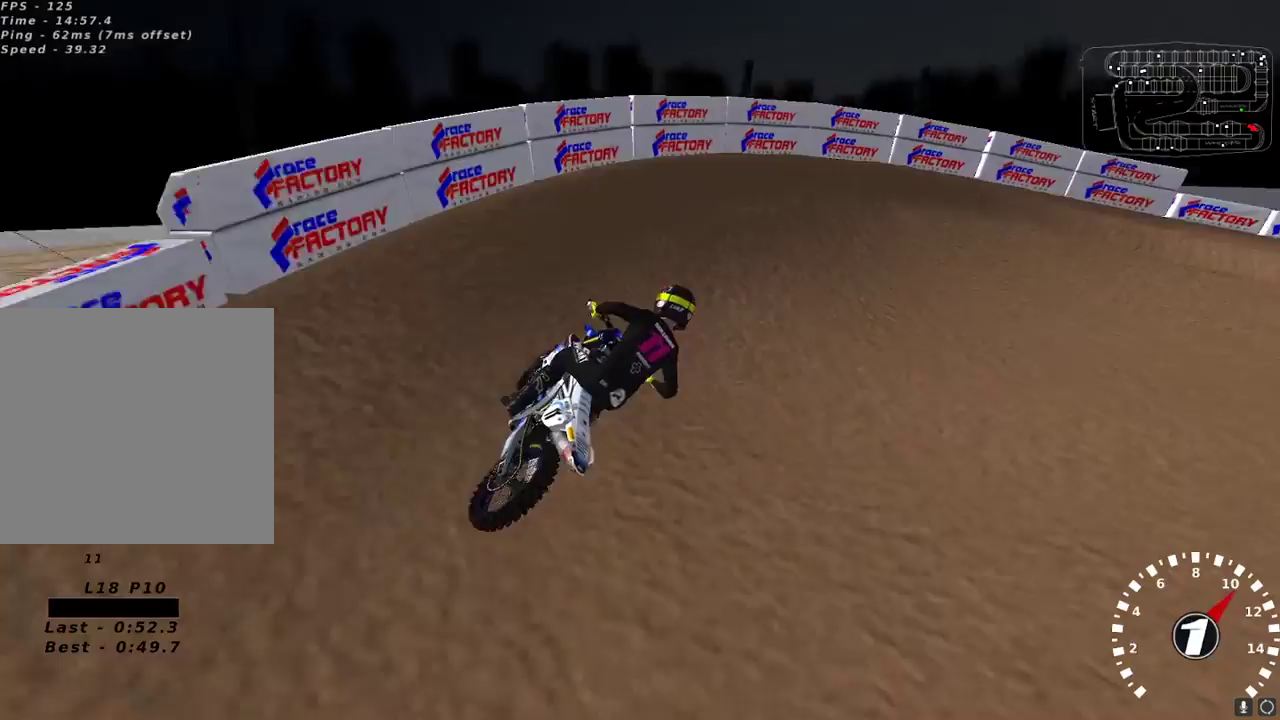
{"buttons": [], "left_stick": "center", "right_stick": "up-left", "events": [[33, "Y", "up"], [83, "L2", "up"], [217, "right_stick", "up-left"], [383, "R2", "down"], [483, "R2", "up"], [500, "left_stick", "center"]]}
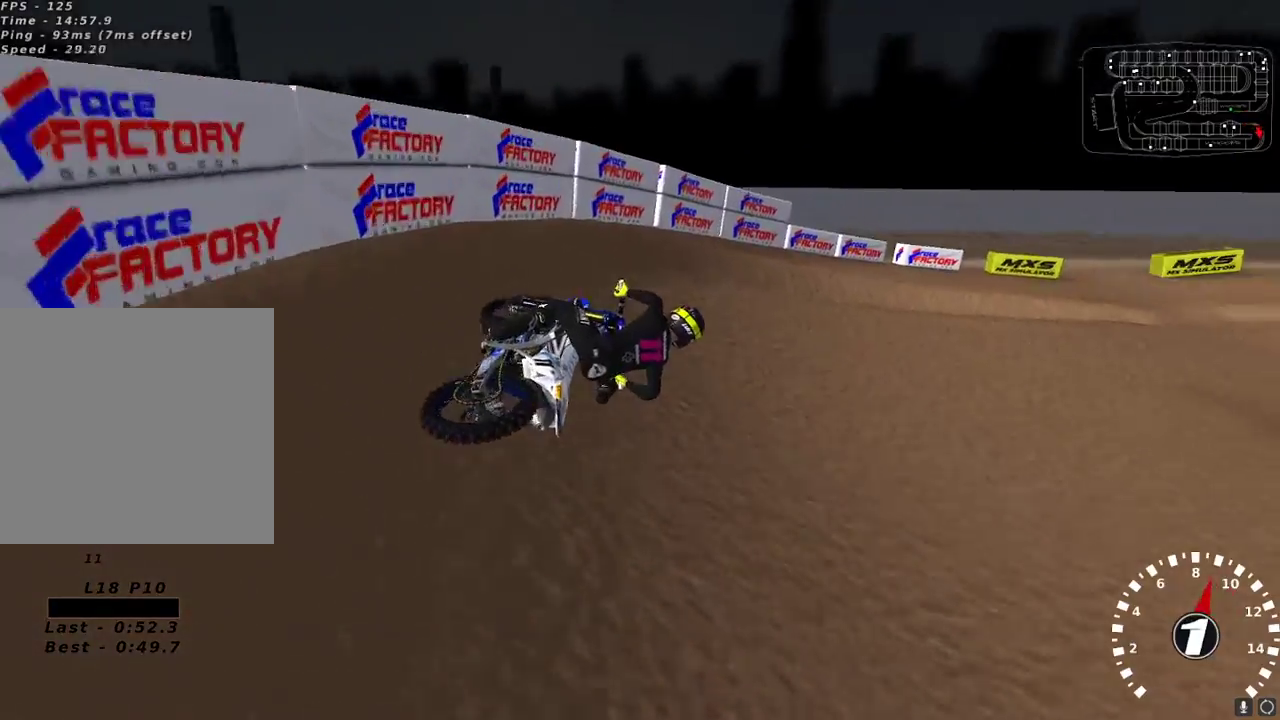
{"buttons": ["A", "R2"], "left_stick": "down-left", "right_stick": "up", "events": [[50, "R2", "down"], [83, "left_stick", "right"], [167, "R2", "up"], [233, "R2", "down"], [233, "left_stick", "center"], [433, "left_stick", "down-left"], [433, "right_stick", "up"], [467, "A", "down"]]}
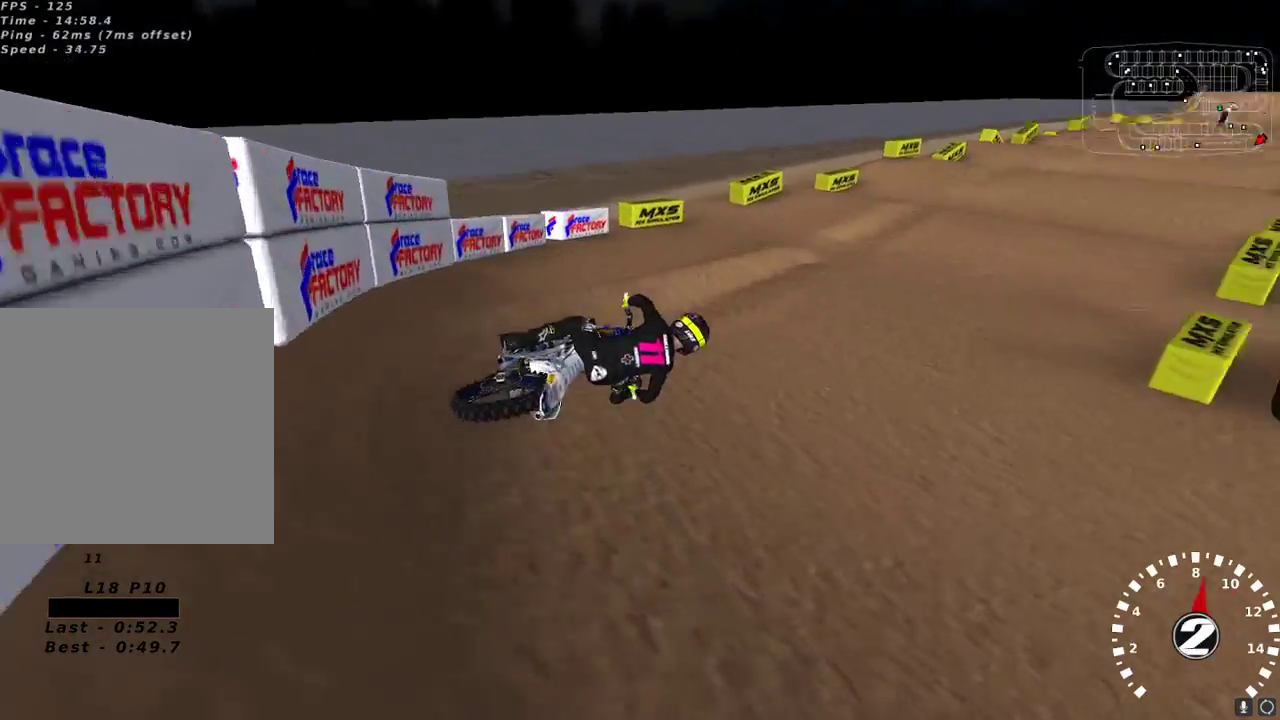
{"buttons": ["R2"], "left_stick": "down-left", "right_stick": "up-left", "events": [[83, "A", "up"], [400, "right_stick", "up-left"]]}
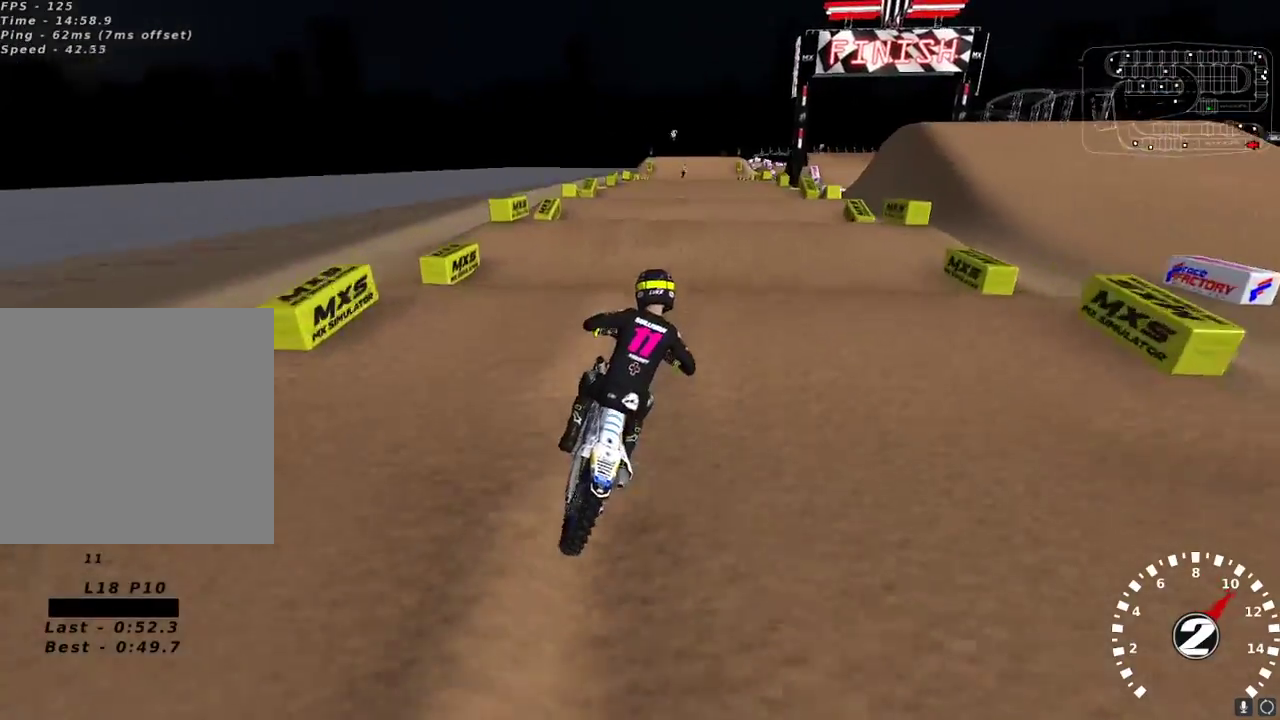
{"buttons": ["R2"], "left_stick": "center", "right_stick": "down", "events": [[83, "right_stick", "center"], [133, "right_stick", "down"], [233, "left_stick", "center"], [233, "right_stick", "center"], [483, "right_stick", "down"]]}
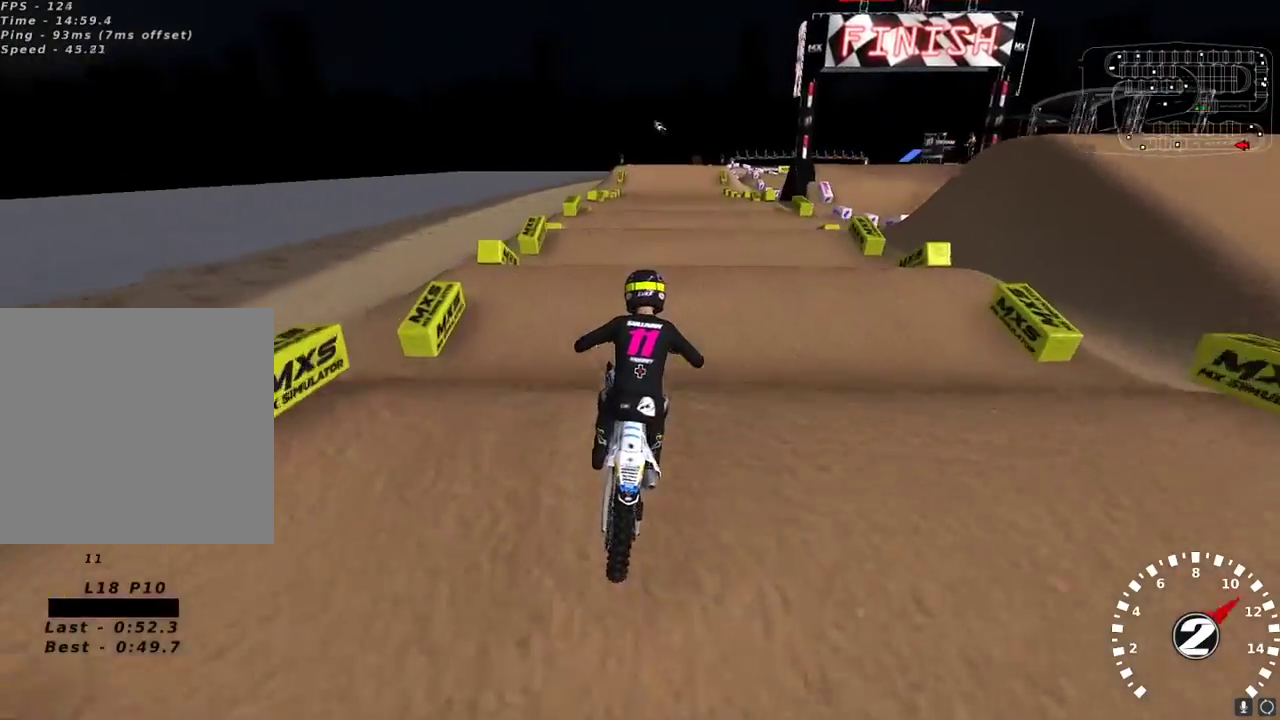
{"buttons": ["R2"], "left_stick": "center", "right_stick": "center", "events": [[67, "right_stick", "center"]]}
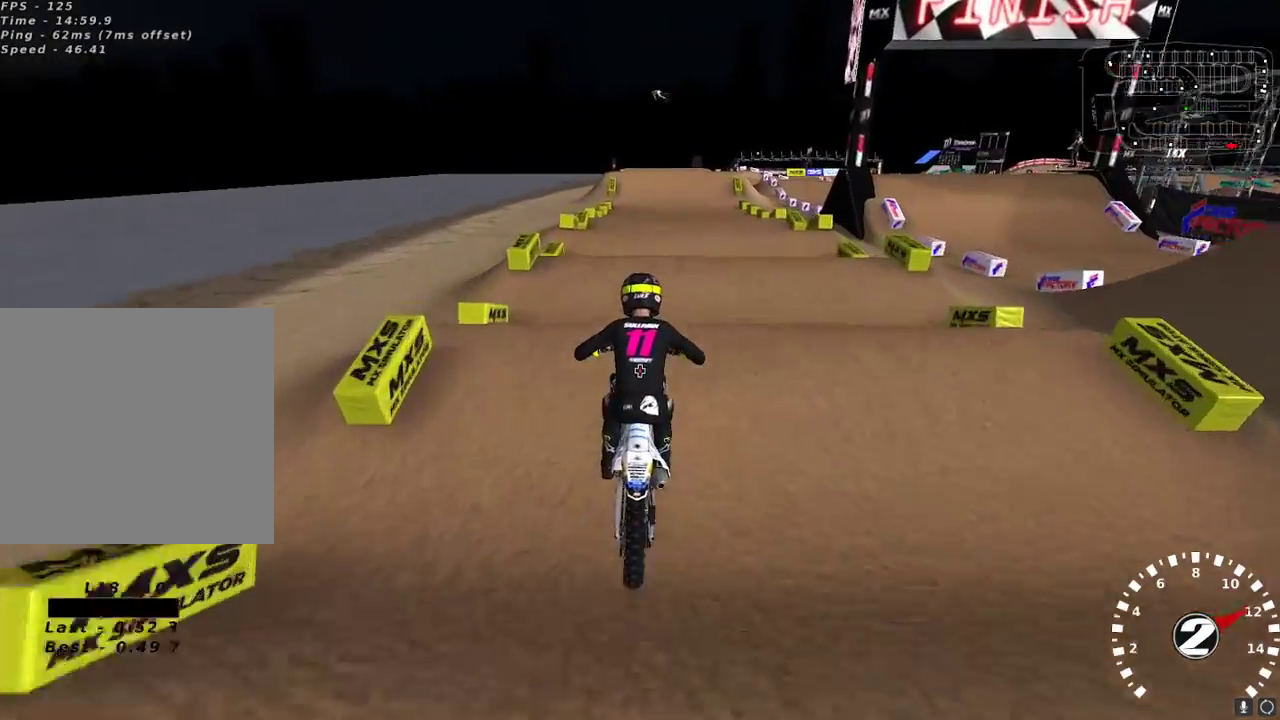
{"buttons": ["R2"], "left_stick": "center", "right_stick": "down", "events": [[100, "right_stick", "down"], [183, "right_stick", "center"], [450, "right_stick", "down"]]}
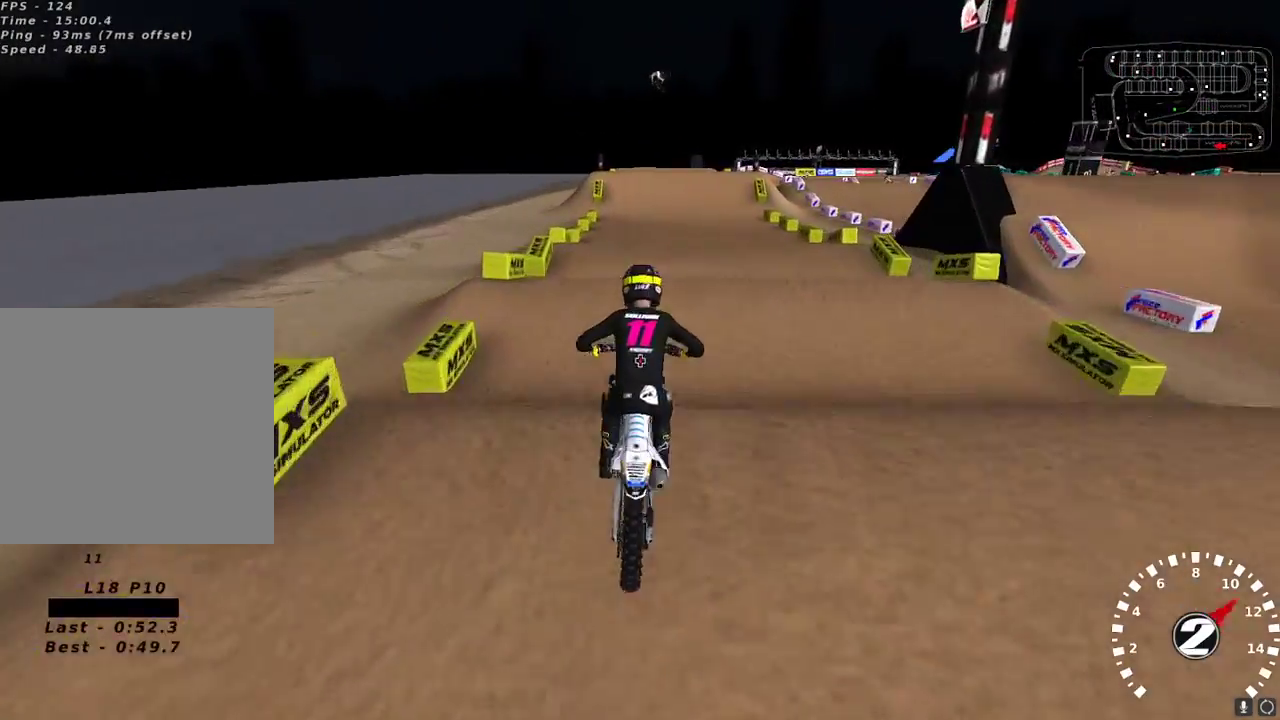
{"buttons": ["R2"], "left_stick": "center", "right_stick": "center", "events": [[33, "right_stick", "center"], [50, "left_stick", "down-left"], [117, "left_stick", "center"]]}